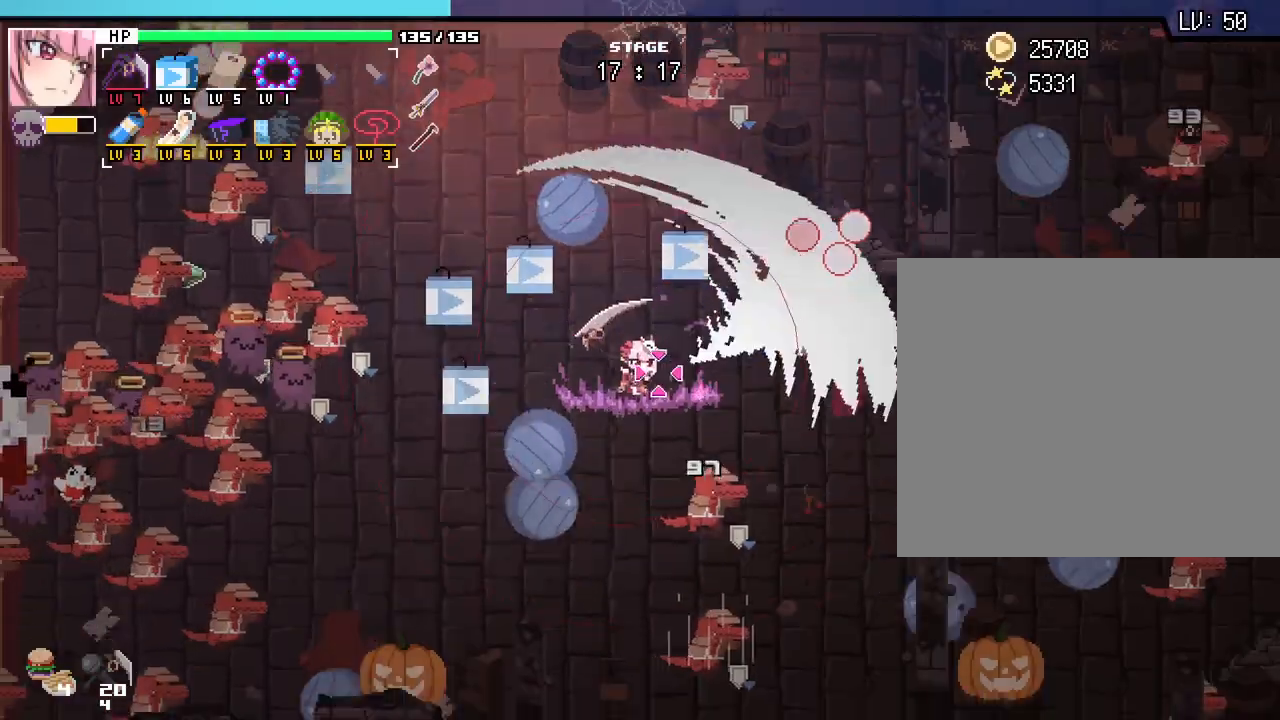
Gameplay with keyboard and mouse; each line is a JSON object with the keys and mouse buttons held at the frame after it. "events" lists presses ("down") and releases ("up") of ".", "/", "0", "1", "2", "3", "4", "5", "6", "7", "8", "9", "a", "alt_l", "alt_r", "b", "backslash", "backspace", "c", "caps_lock", "comma", "ctrl_l", "ctrl_r", "d", "e", "equals", "escape", "f", "f1", "f10", "f11", "f12", "f2", "f3", "f4", "f5", "f6", "f7", "f8", "f9", "g", "h", "i", "j", "k", "l", "lbracket", "m", "minus", "n", "o", "p", "q", "quote", "r", "rbracket", "return", "s", "semicolon", "shift_l", "shift_r", "space", "super_l", "super_r", "t", "tab", "tilde", "u", "v", "w", "x", "y", "z", "mouse_left", "mouse_wheel", "mouse_right", "mouse_mb4" and "mouse_mb5" between this image and that frame as [ms after this image, input, new state], when the widget could be followed in between. "mouse_left", "mouse_wheel", "mouse_right", "mouse_mb4", "mouse_mb5" = the "left", "wheel", "right", "mb4", "mb5" buttons of the "mouse" list. No other keys are recorded. "wheel" means that the mouse wheel is clicked or scrolled. Not read: mouse_move.
{"keys": ["a"], "mouse": [], "events": [[200, "a", "up"], [333, "a", "down"], [400, "s", "up"]]}
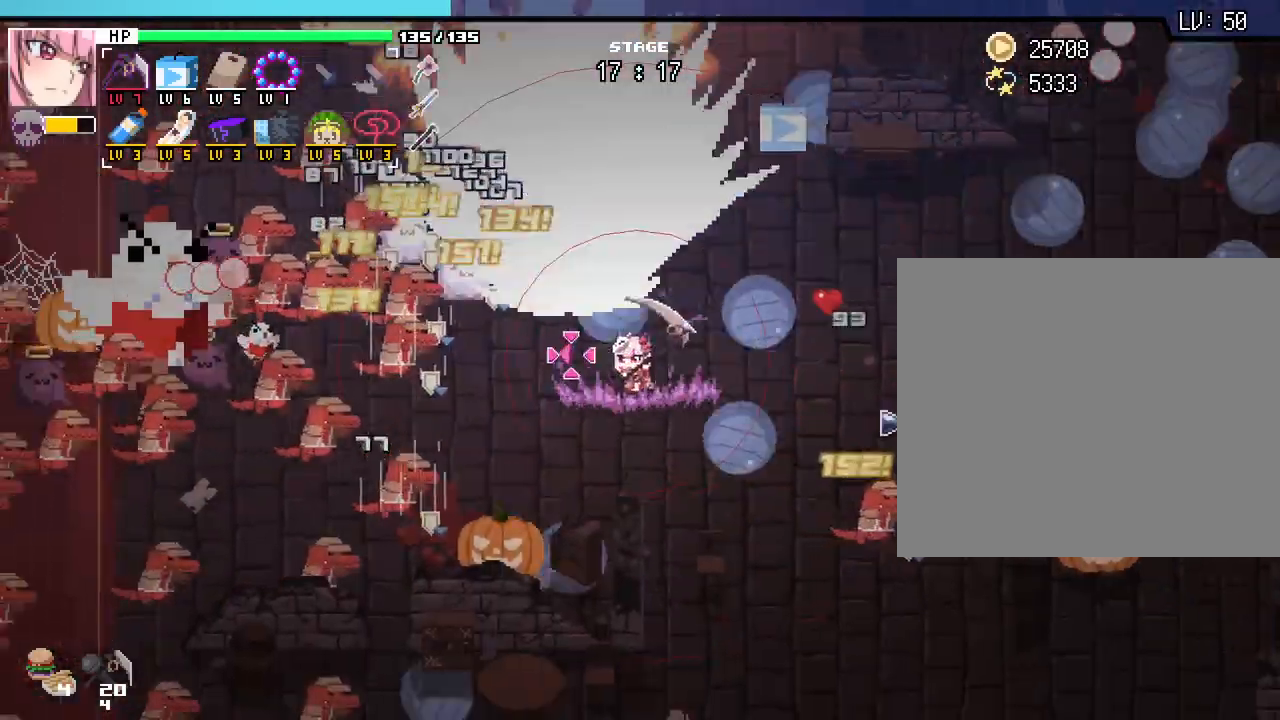
{"keys": ["d", "s"], "mouse": [], "events": [[167, "s", "down"], [200, "a", "up"], [383, "d", "down"]]}
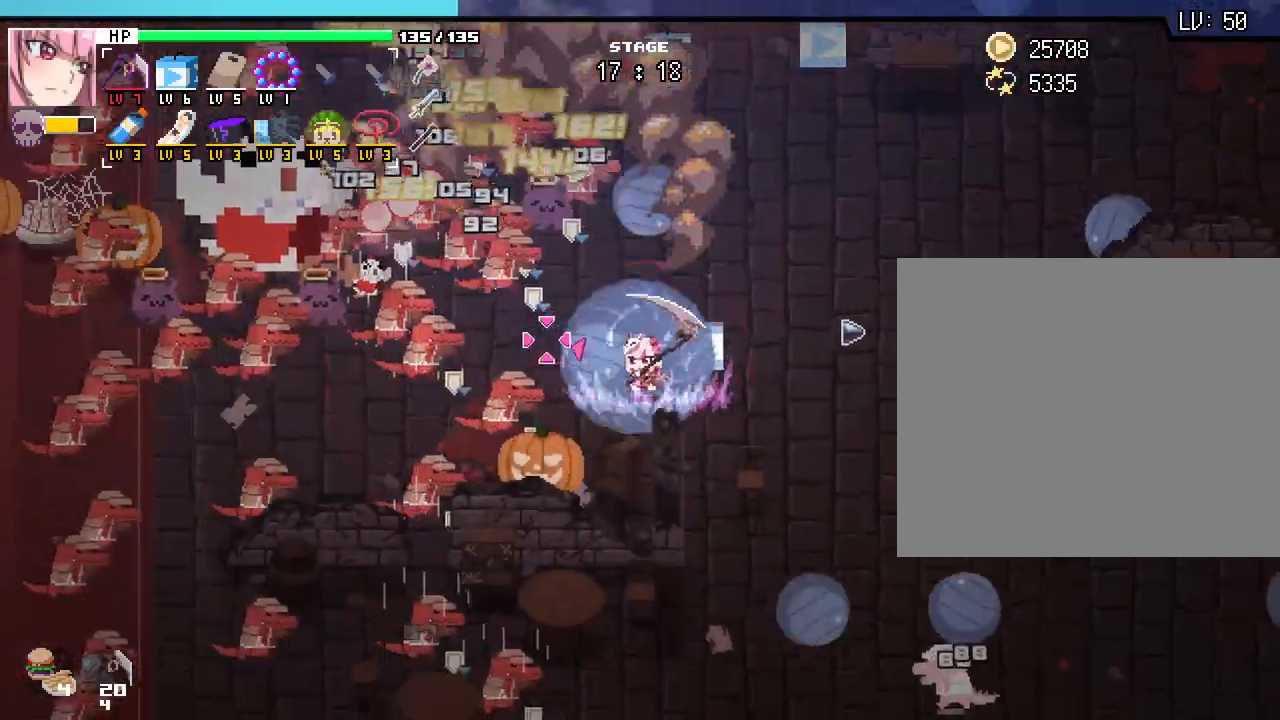
{"keys": ["d", "s"], "mouse": [], "events": []}
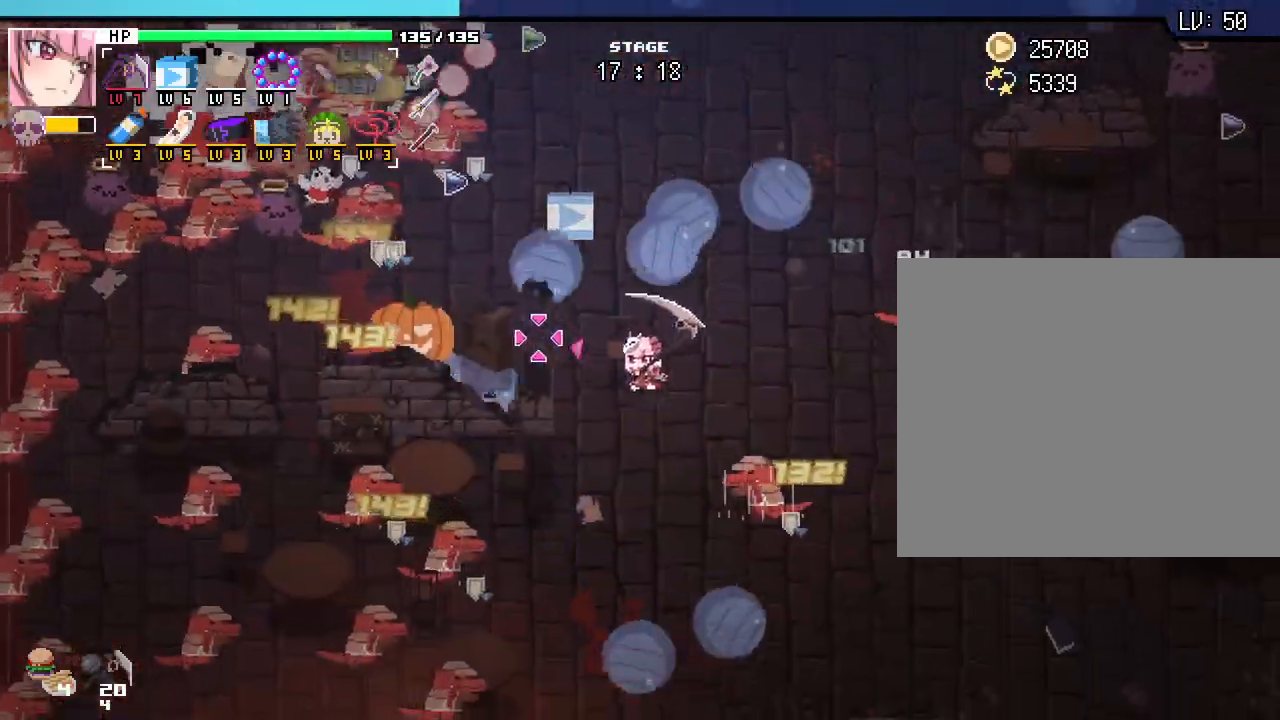
{"keys": ["a", "s"], "mouse": [], "events": [[67, "d", "up"], [433, "a", "down"]]}
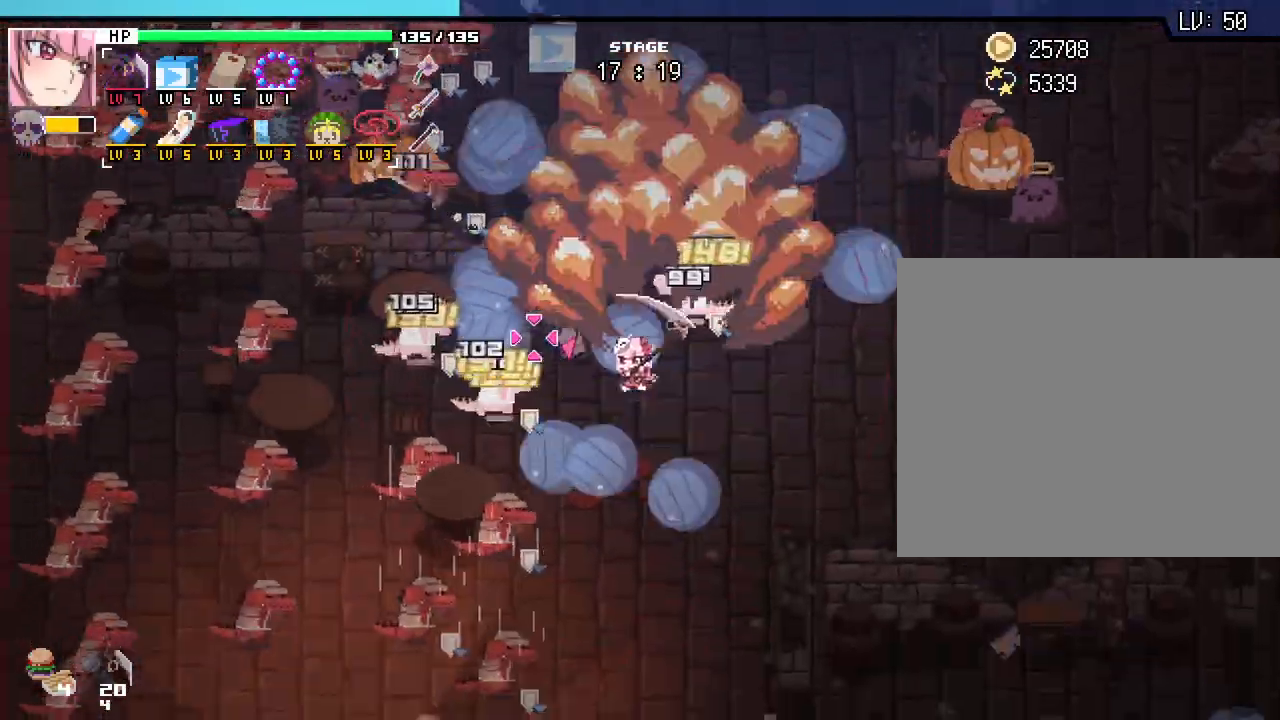
{"keys": ["a"], "mouse": [], "events": [[50, "a", "up"], [50, "d", "down"], [167, "d", "up"], [450, "a", "down"], [483, "s", "up"]]}
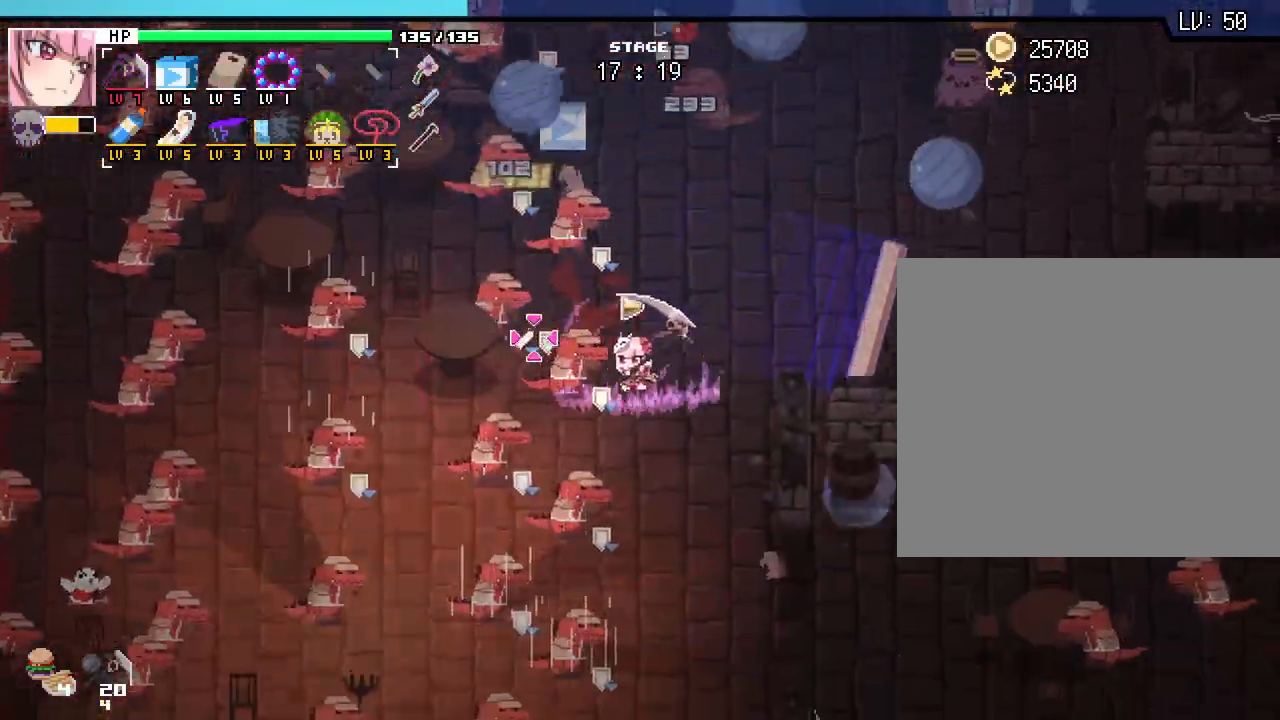
{"keys": ["a"], "mouse": [], "events": []}
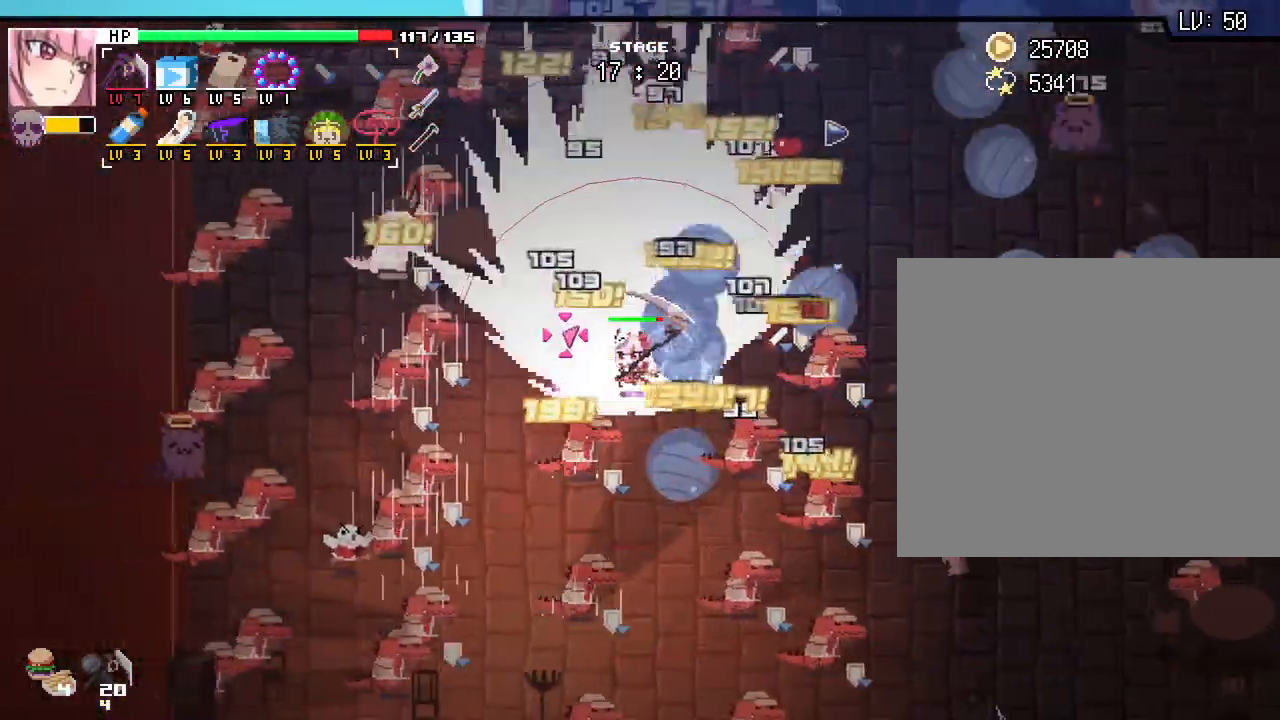
{"keys": ["a", "s"], "mouse": [], "events": [[83, "s", "down"]]}
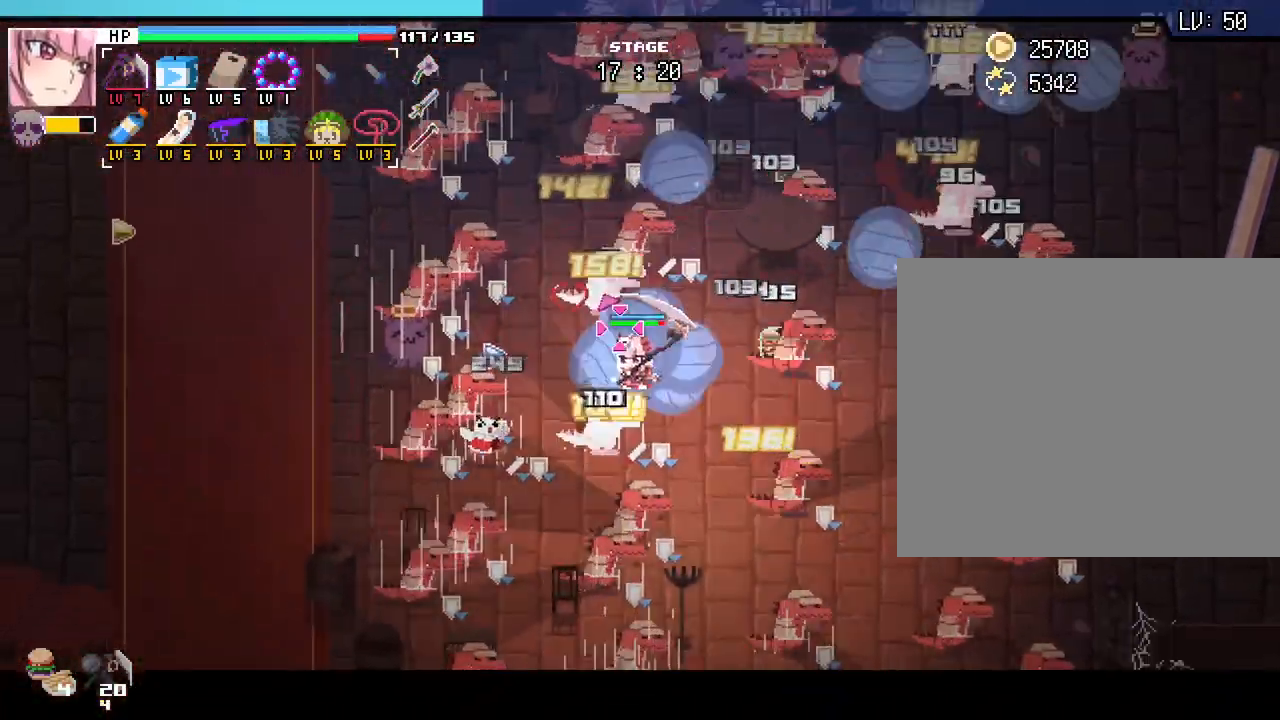
{"keys": ["a"], "mouse": [], "events": [[133, "s", "up"]]}
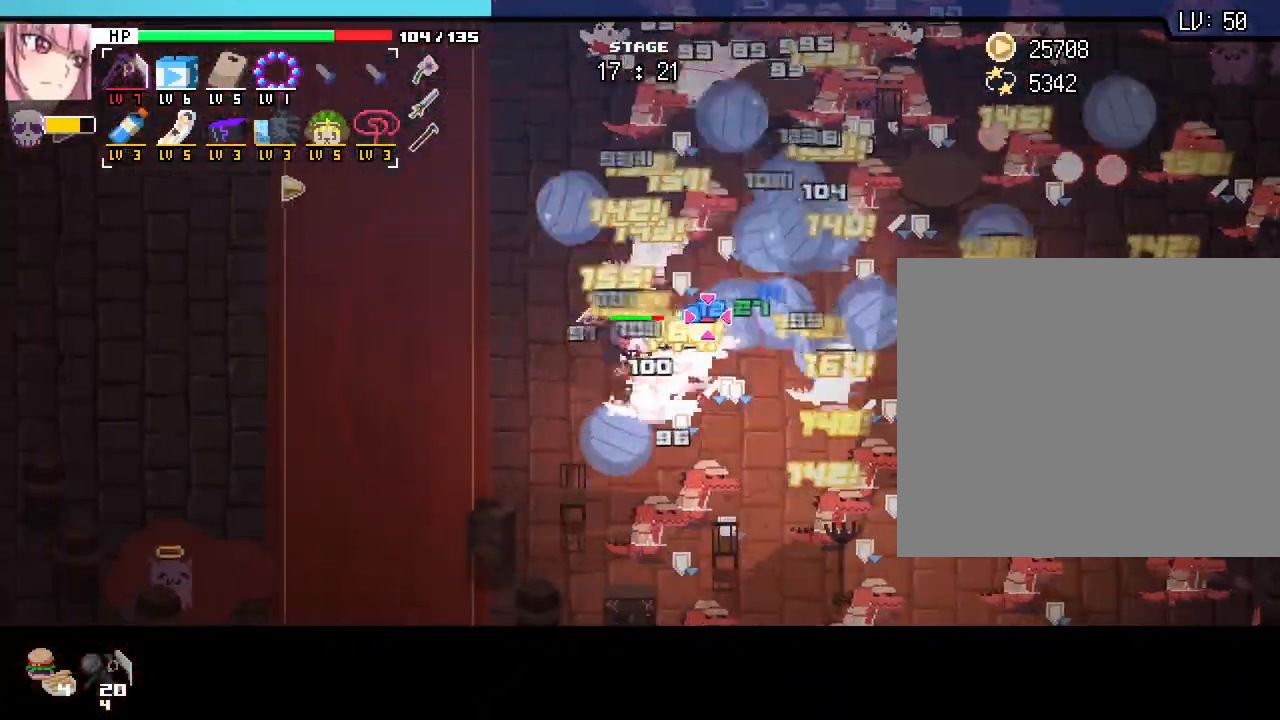
{"keys": ["a", "w"], "mouse": [], "events": [[450, "w", "down"]]}
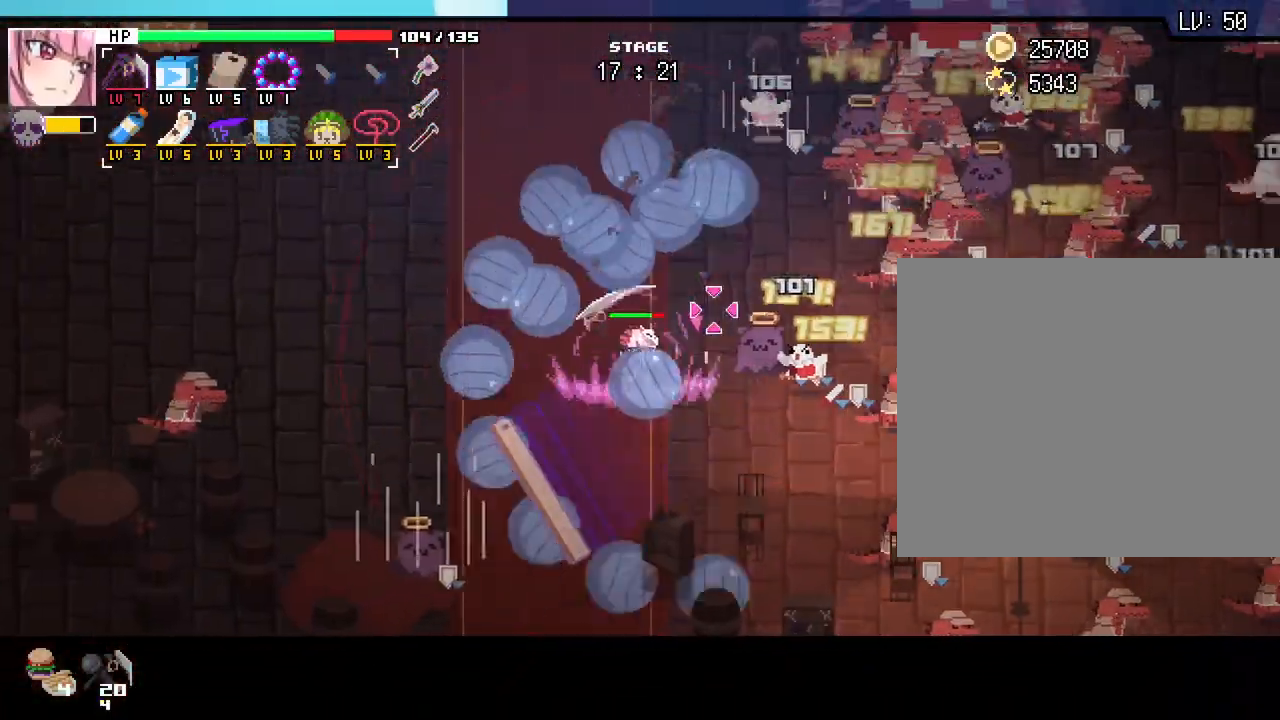
{"keys": ["a", "w"], "mouse": [], "events": []}
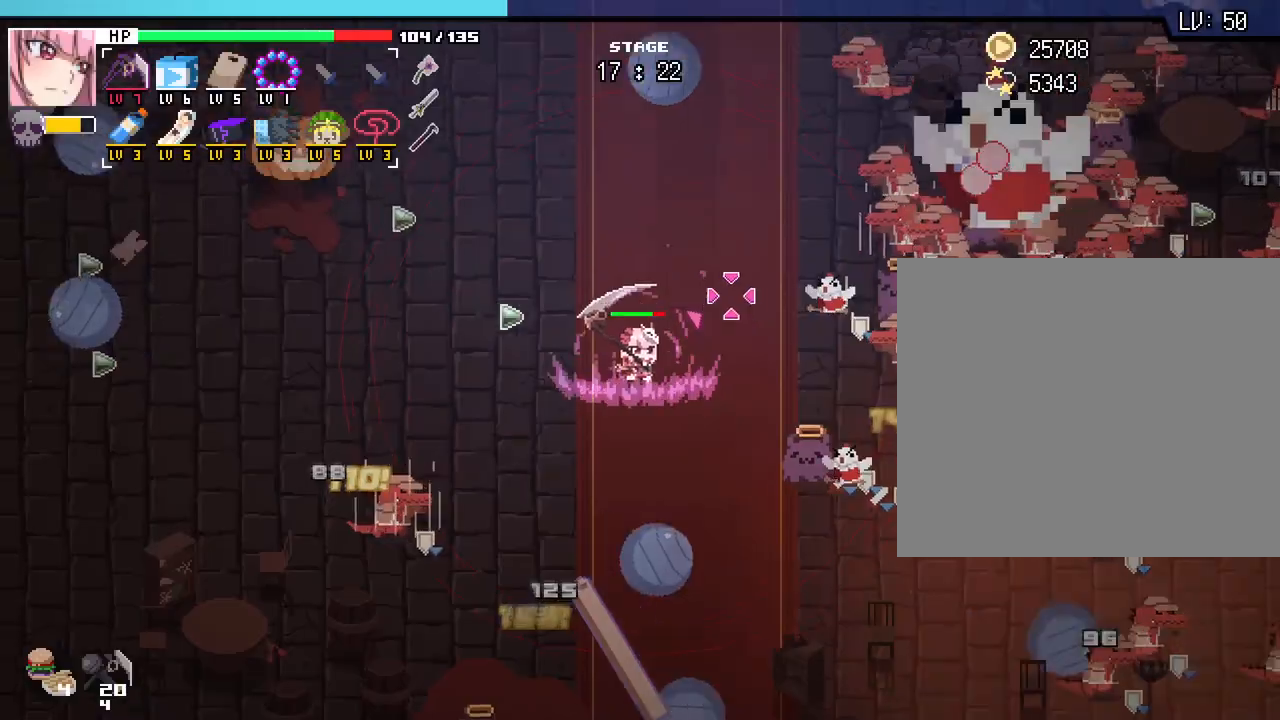
{"keys": ["a", "w"], "mouse": [], "events": [[67, "a", "up"], [400, "a", "down"]]}
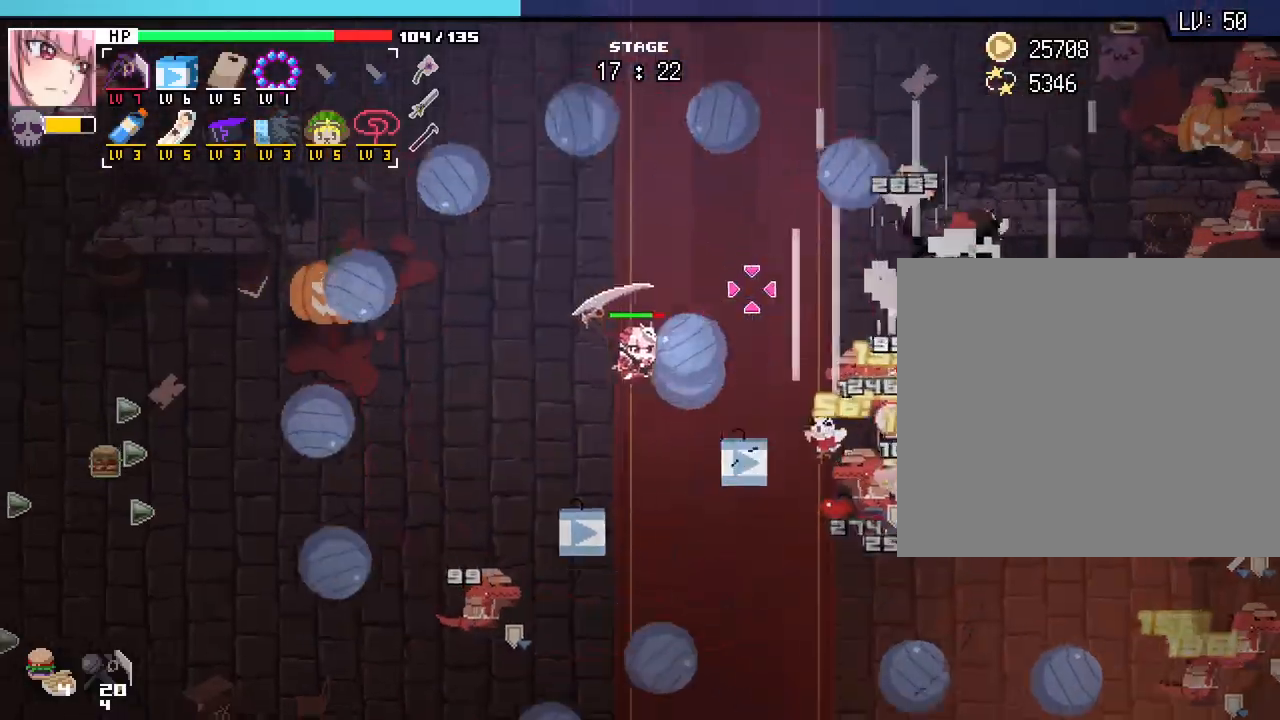
{"keys": ["a", "s"], "mouse": [], "events": [[283, "w", "up"], [467, "s", "down"]]}
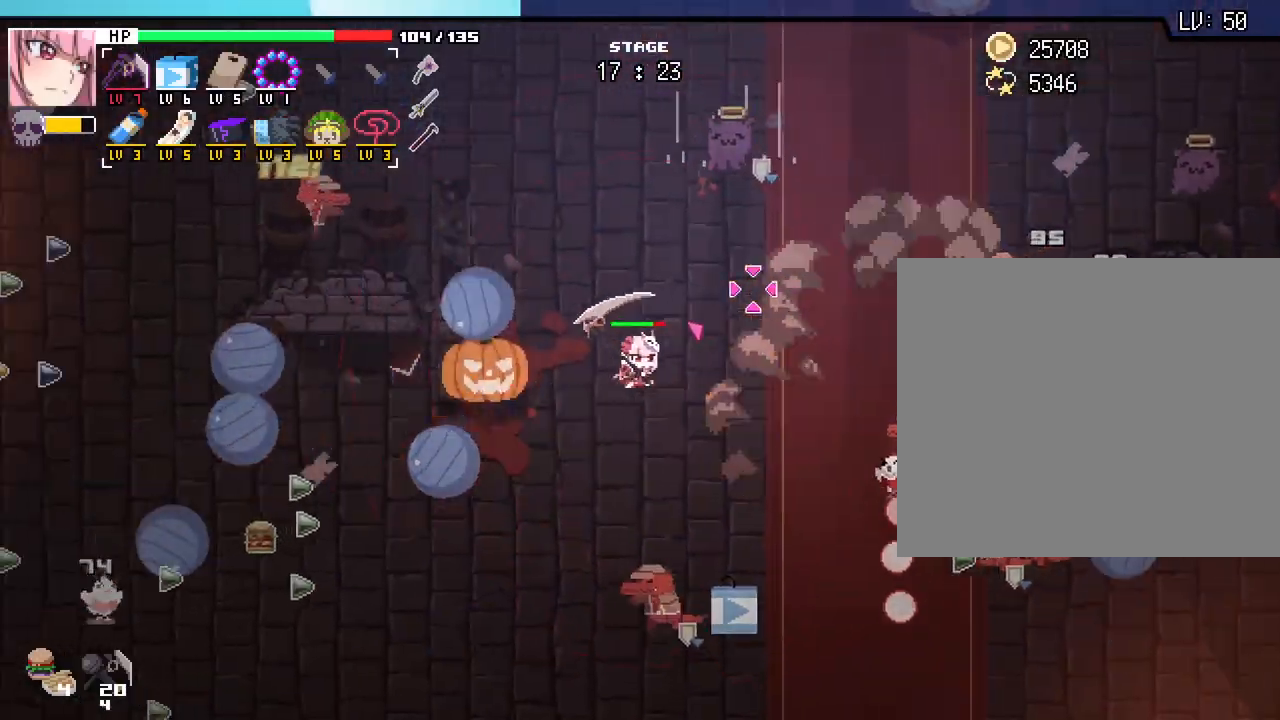
{"keys": ["a"], "mouse": [], "events": [[417, "s", "up"]]}
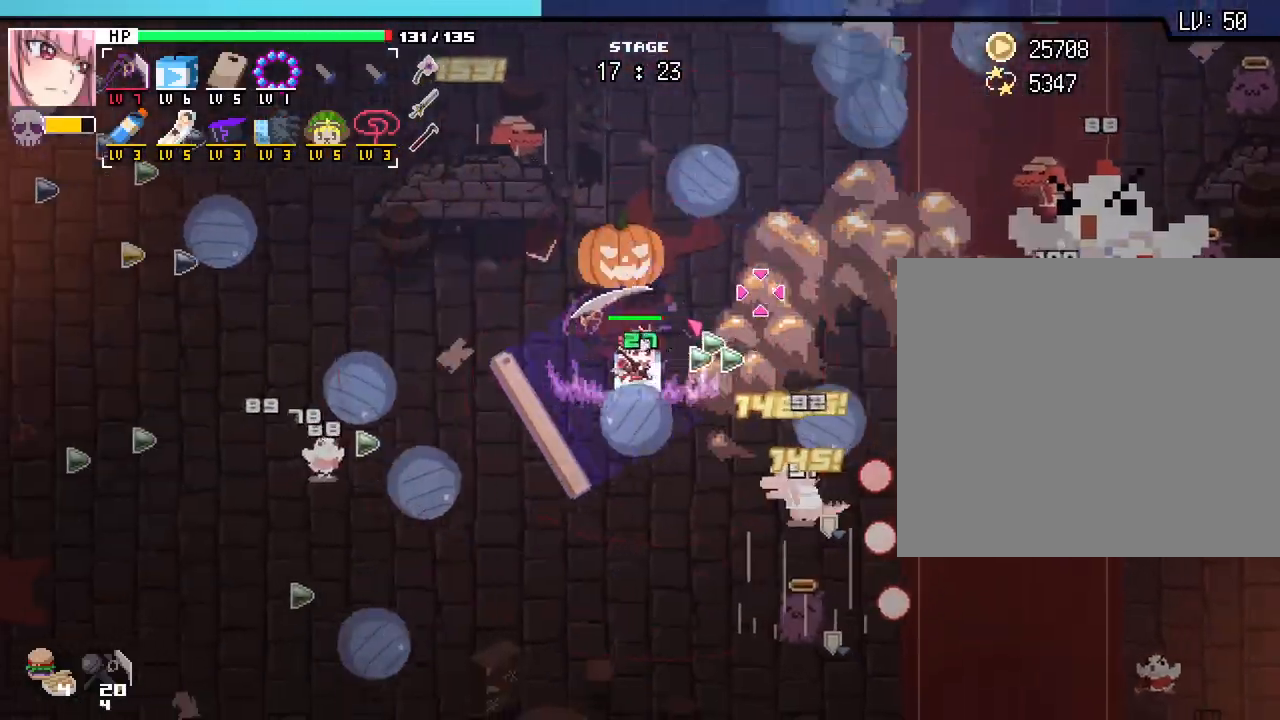
{"keys": ["a"], "mouse": [], "events": []}
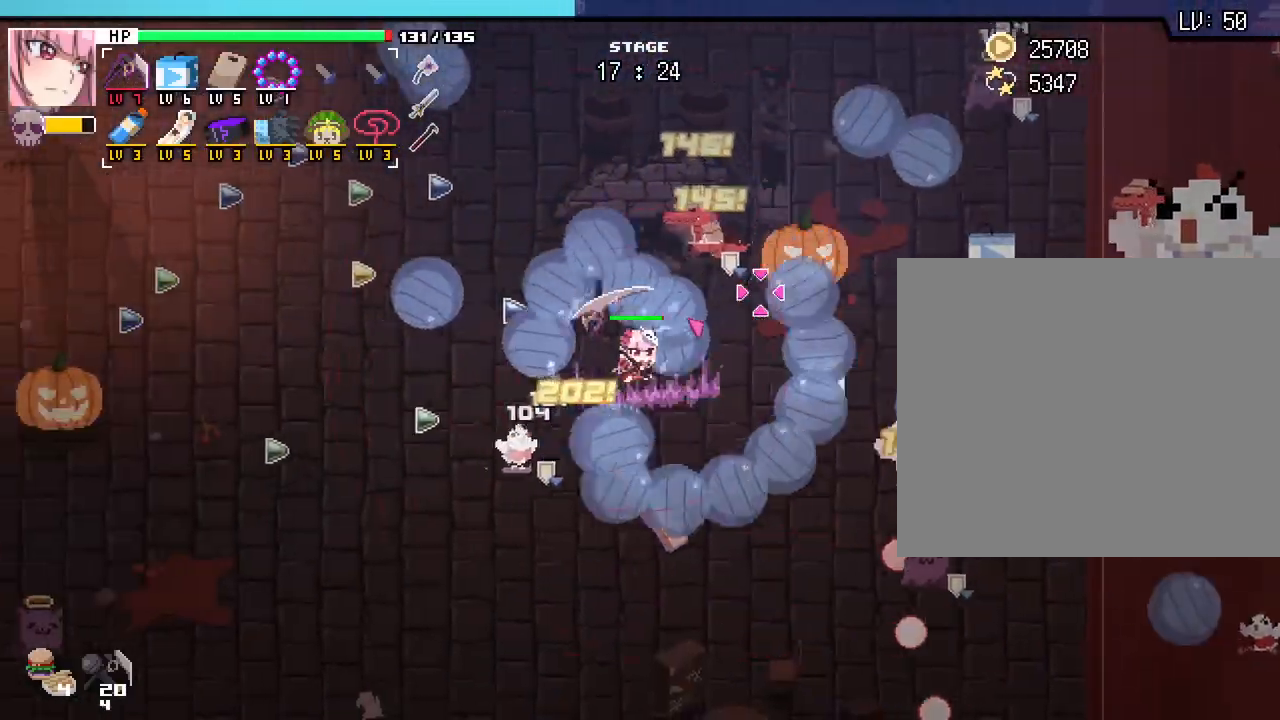
{"keys": ["a"], "mouse": [], "events": []}
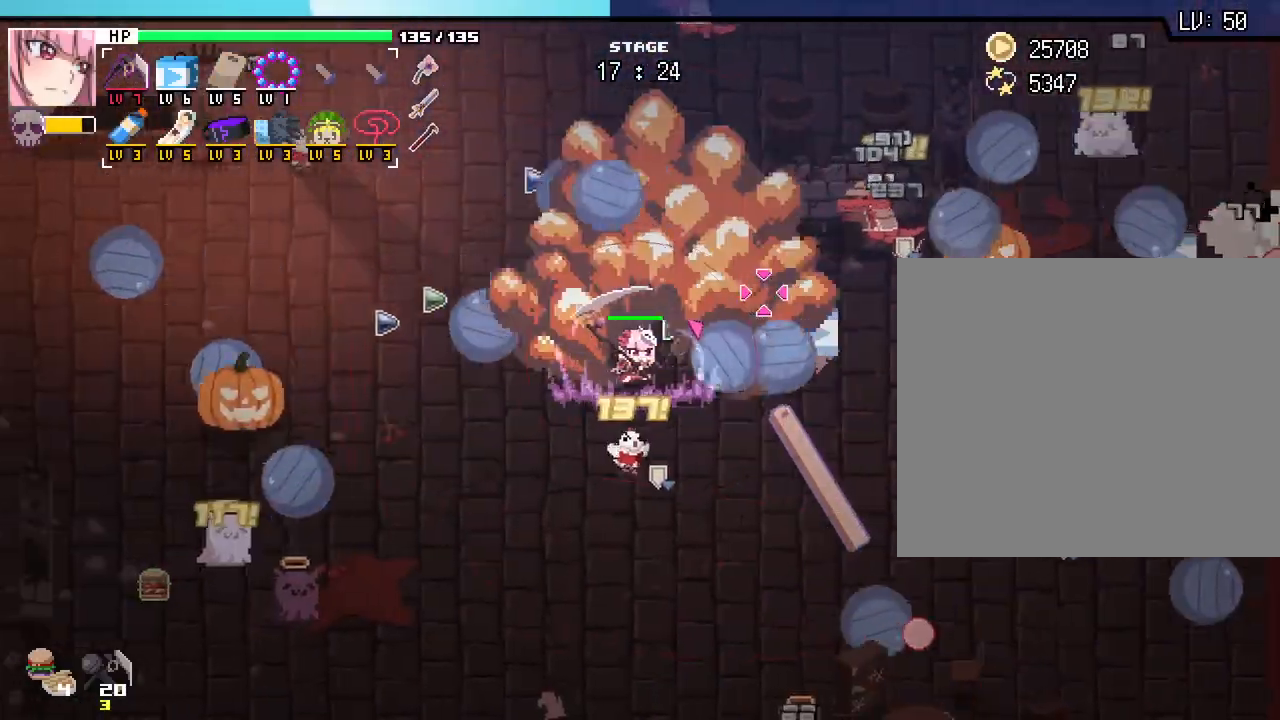
{"keys": ["w"], "mouse": [], "events": [[33, "w", "down"], [433, "a", "up"]]}
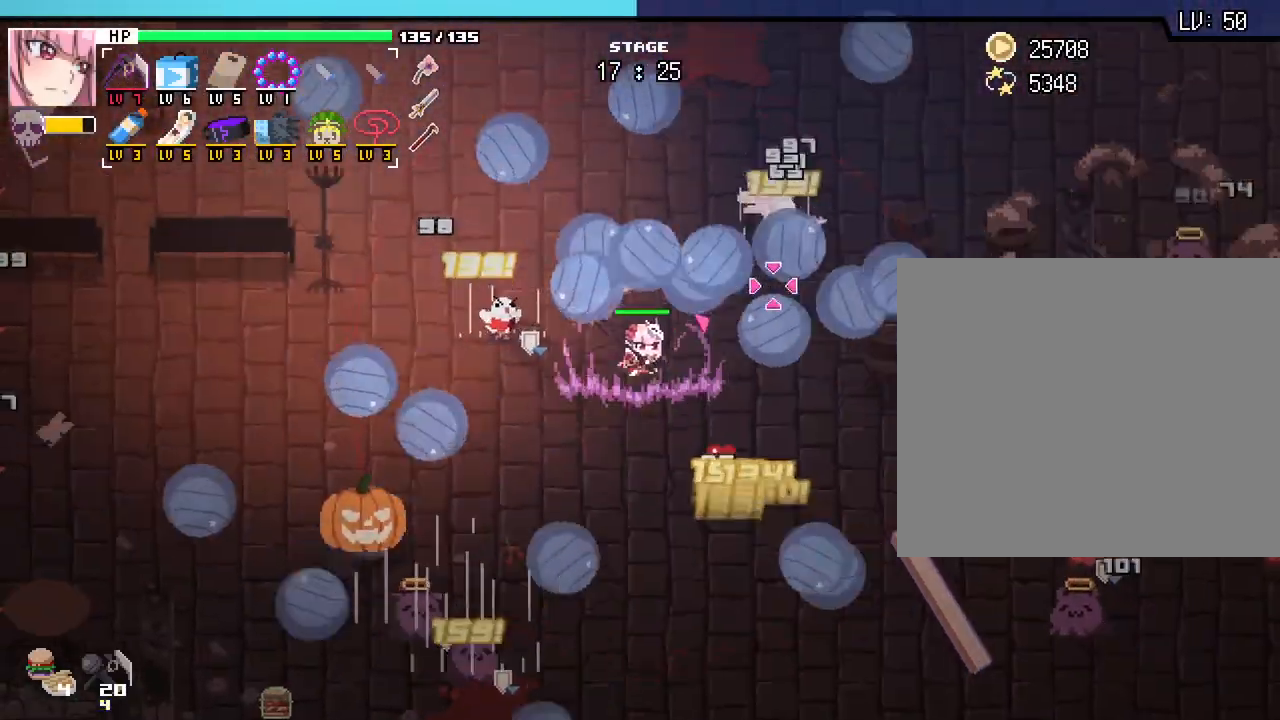
{"keys": ["w"], "mouse": [], "events": [[217, "a", "down"], [333, "a", "up"]]}
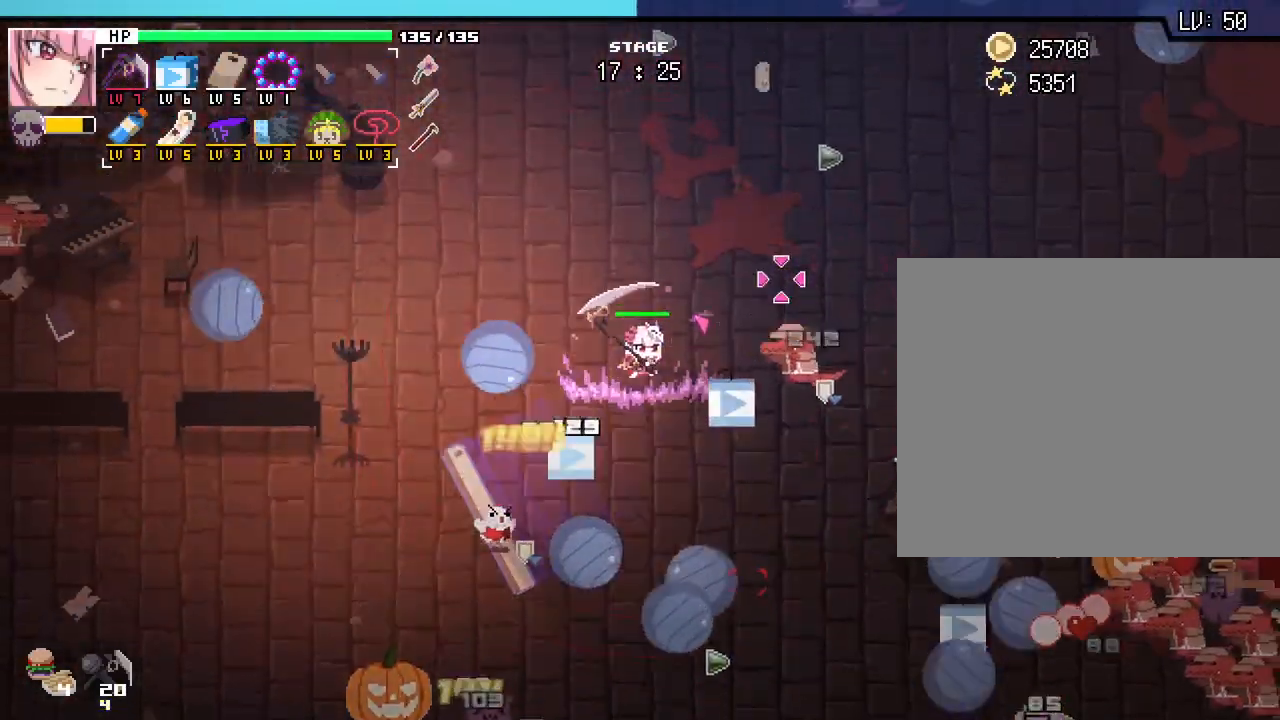
{"keys": ["w"], "mouse": [], "events": [[183, "d", "down"], [333, "d", "up"]]}
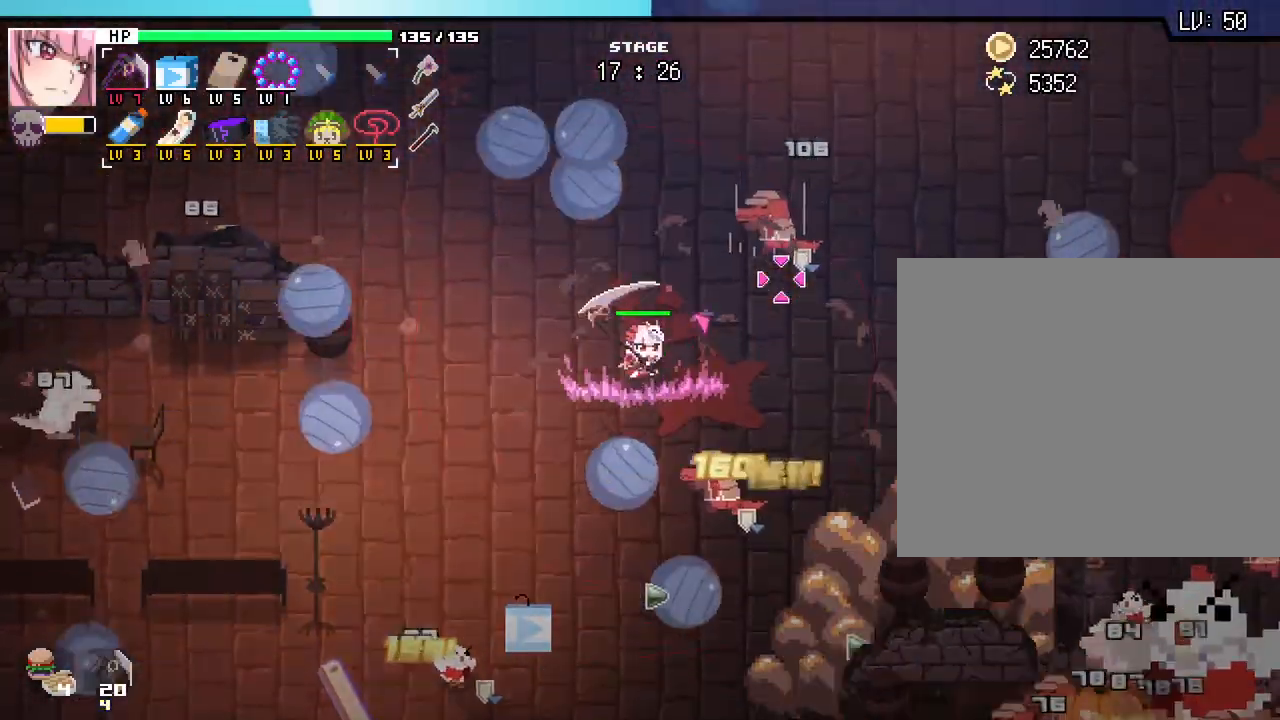
{"keys": ["d", "w"], "mouse": [], "events": [[83, "a", "down"], [200, "a", "up"], [283, "d", "down"]]}
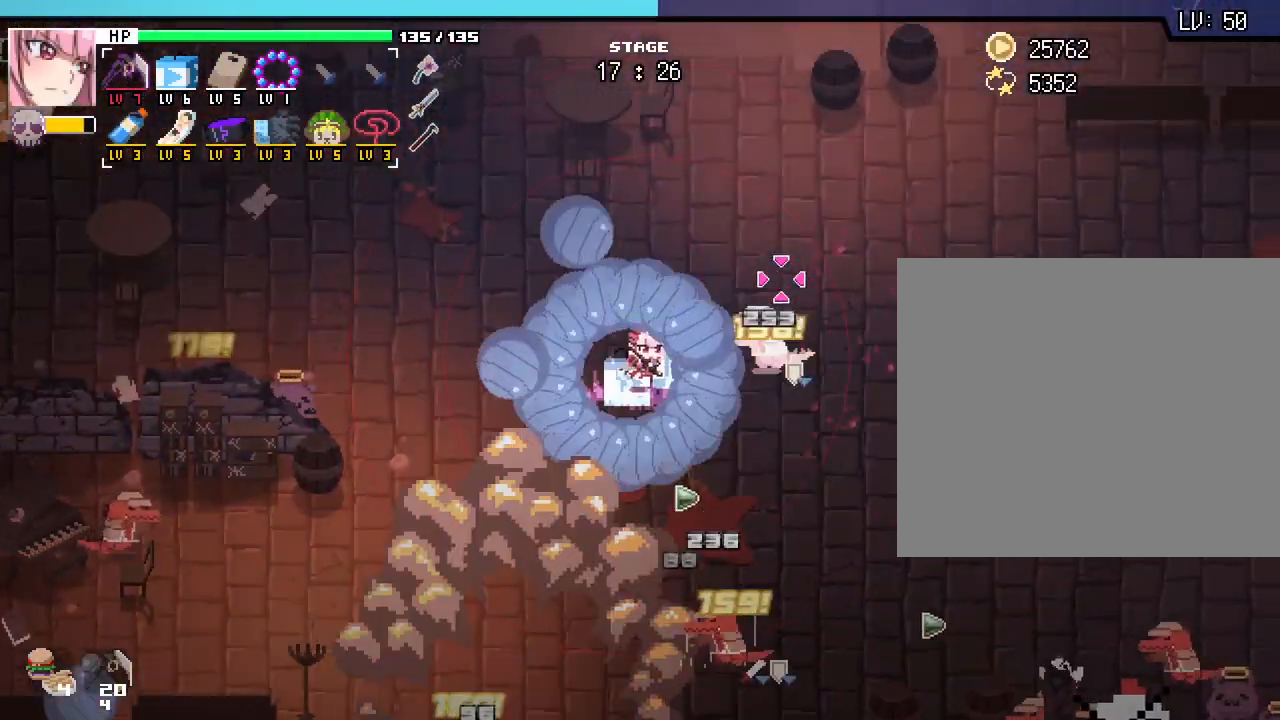
{"keys": ["d"], "mouse": [], "events": [[417, "w", "up"]]}
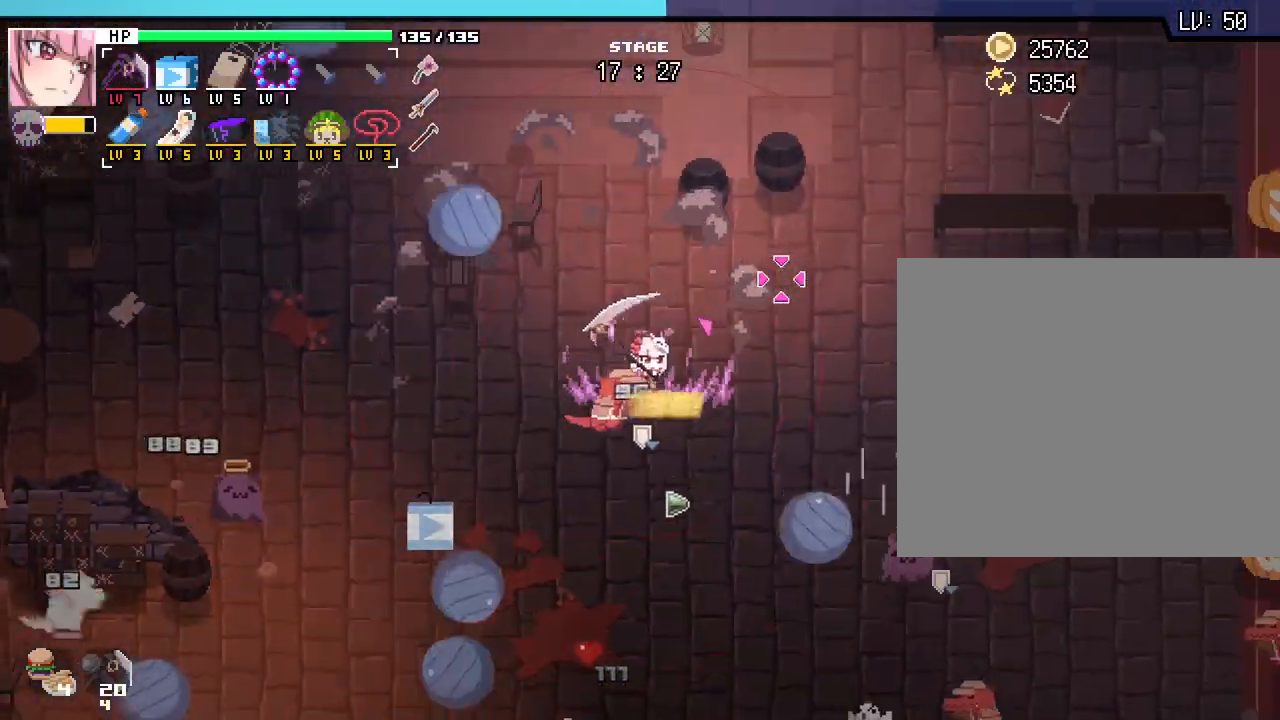
{"keys": ["d"], "mouse": [], "events": []}
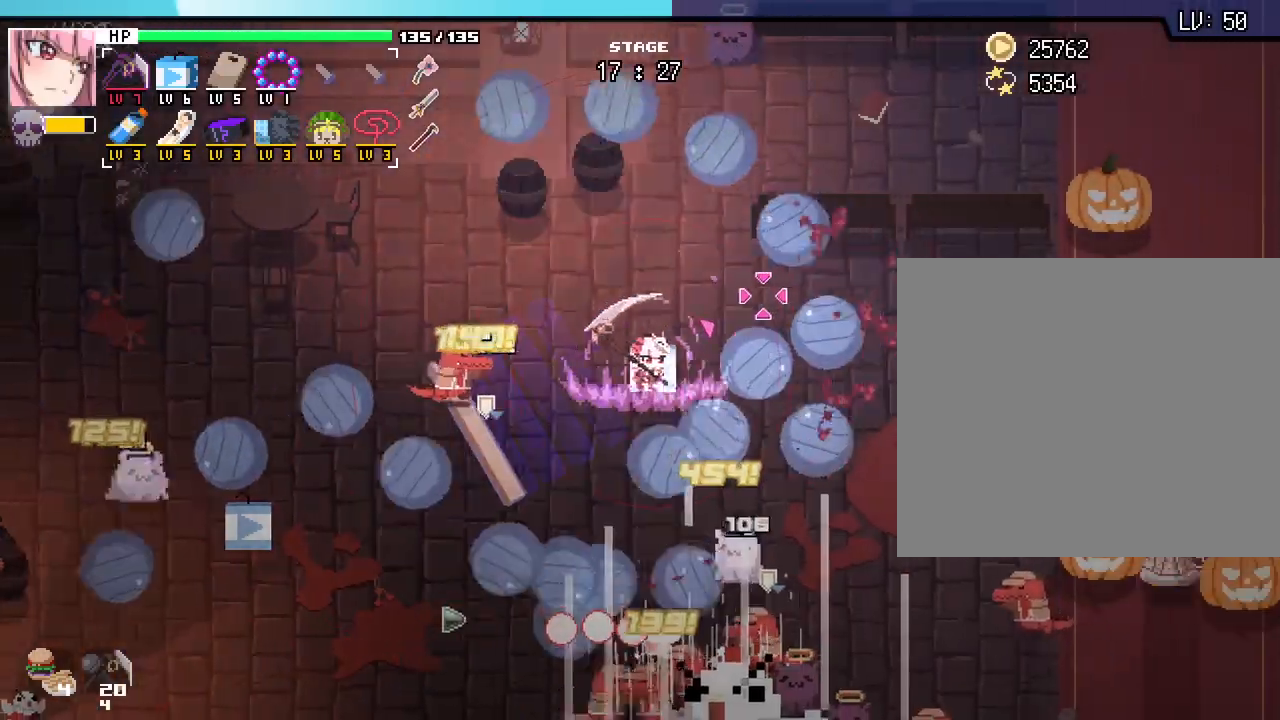
{"keys": ["d"], "mouse": [], "events": []}
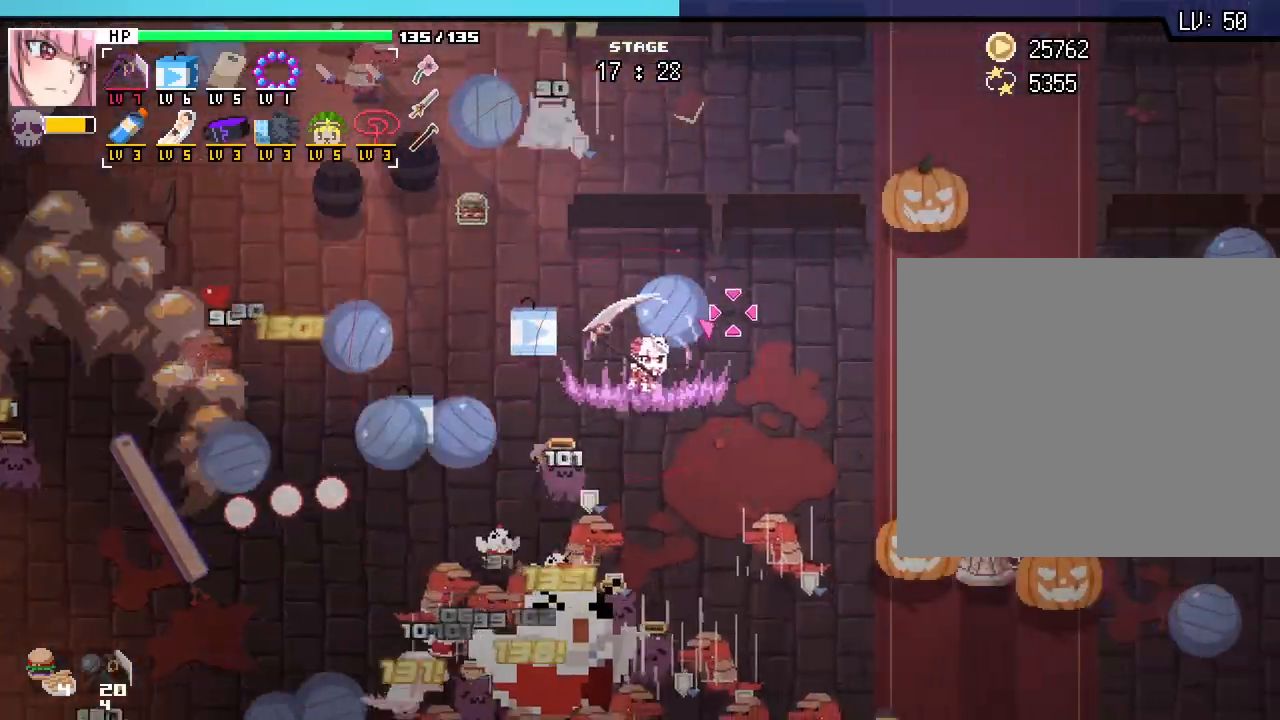
{"keys": ["d"], "mouse": [], "events": []}
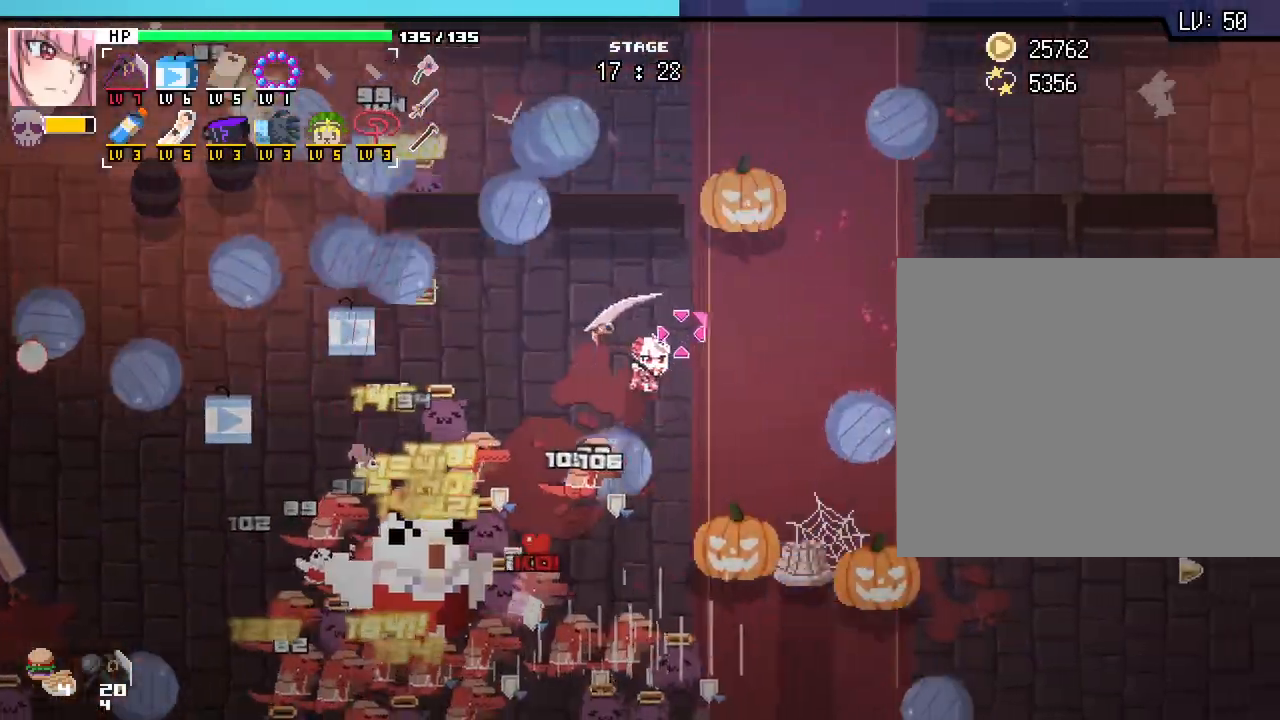
{"keys": ["d"], "mouse": [], "events": []}
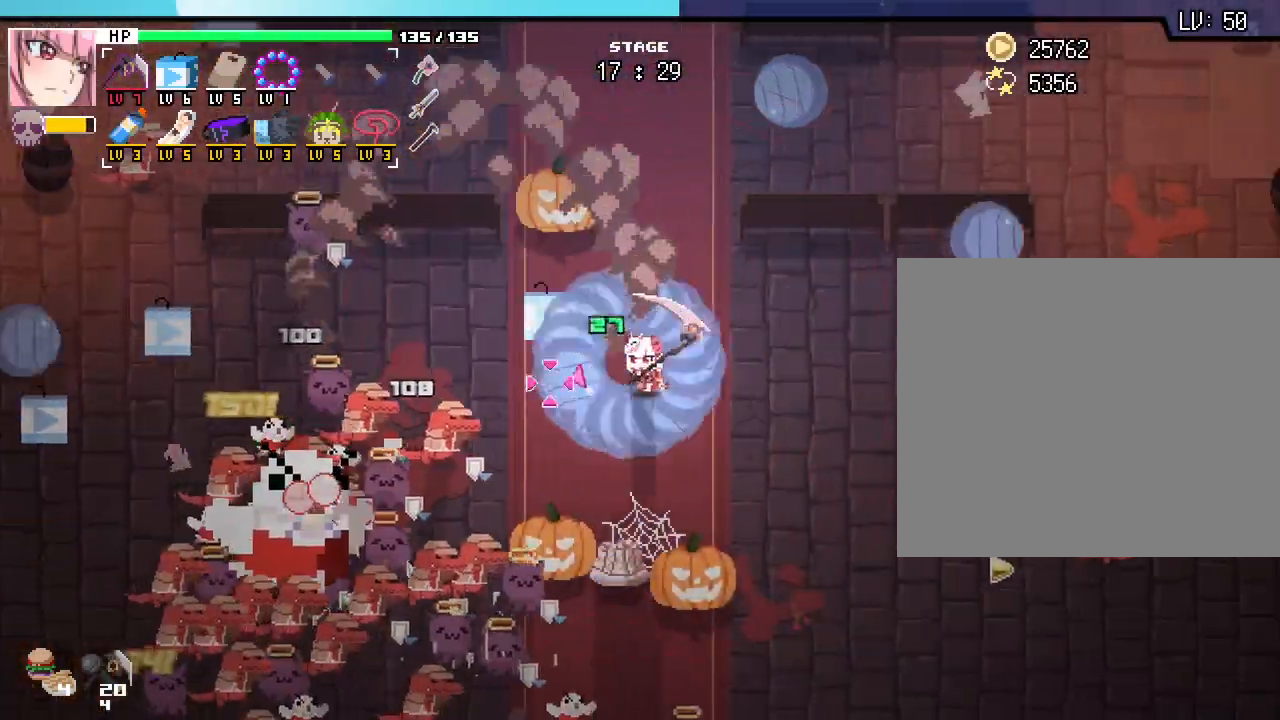
{"keys": ["d", "s"], "mouse": [], "events": [[233, "s", "down"]]}
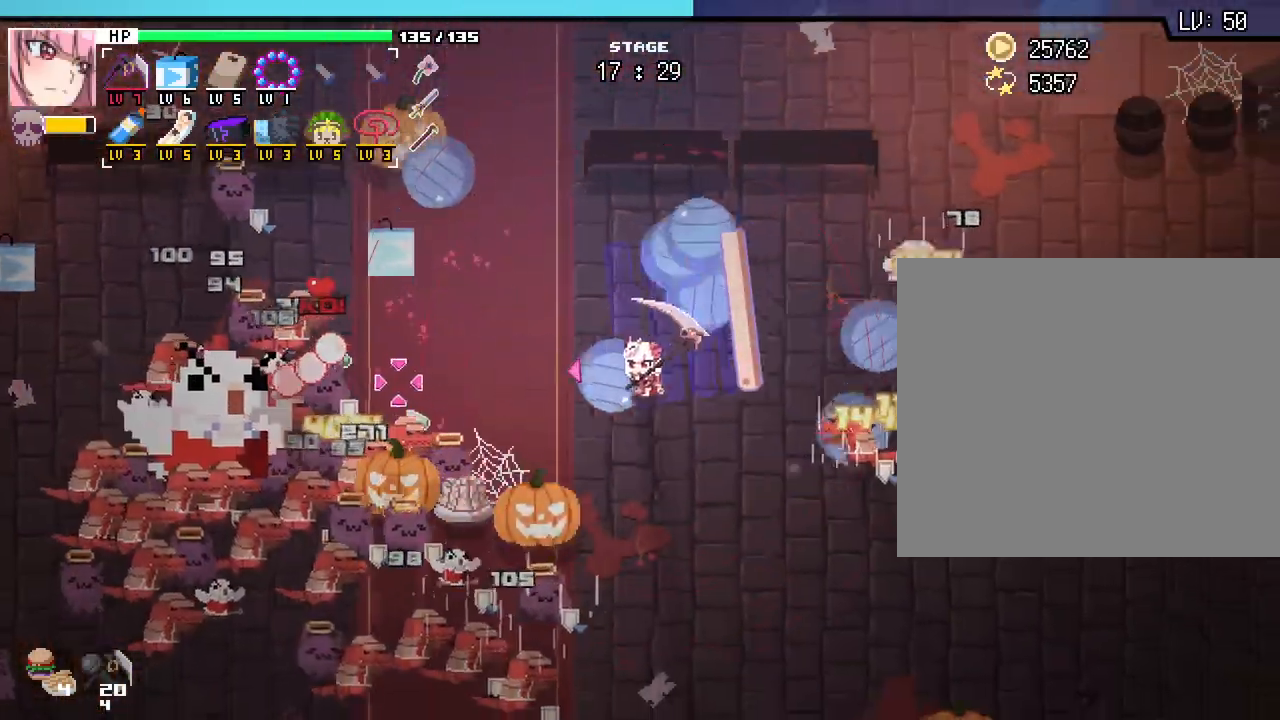
{"keys": ["s"], "mouse": [], "events": [[350, "d", "up"]]}
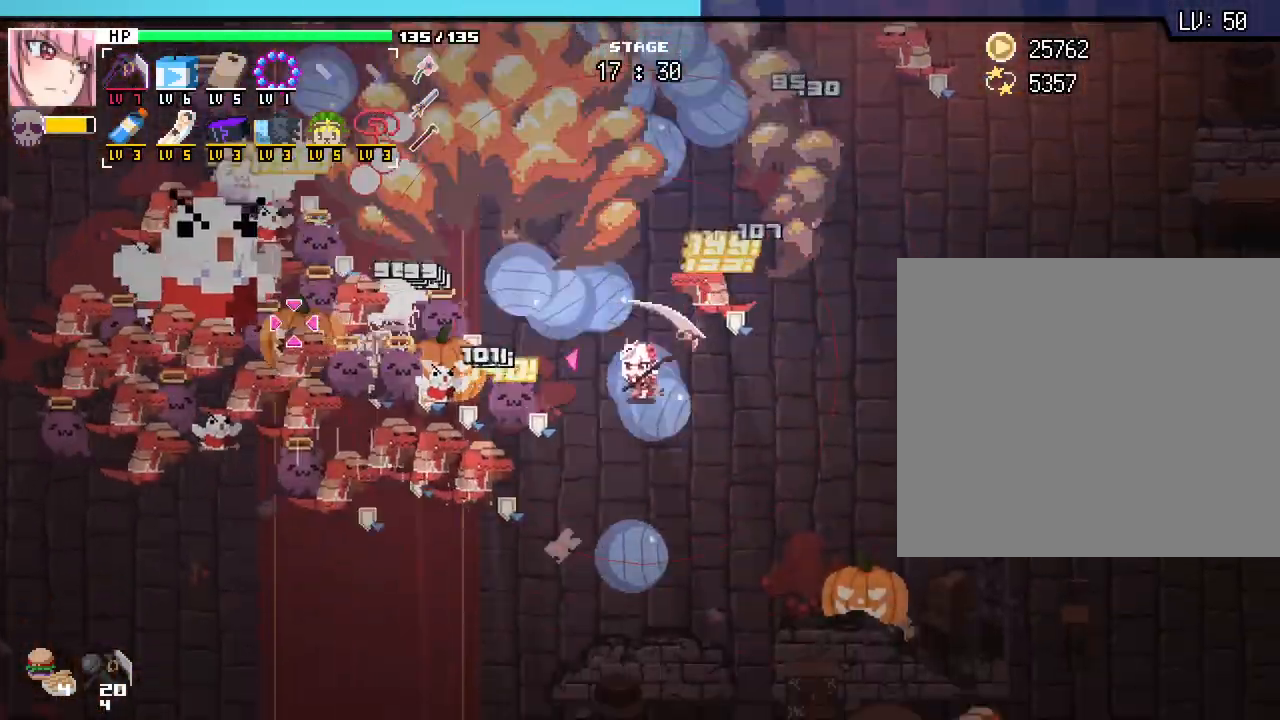
{"keys": ["a", "s"], "mouse": [], "events": [[317, "d", "down"], [383, "d", "up"], [417, "a", "down"]]}
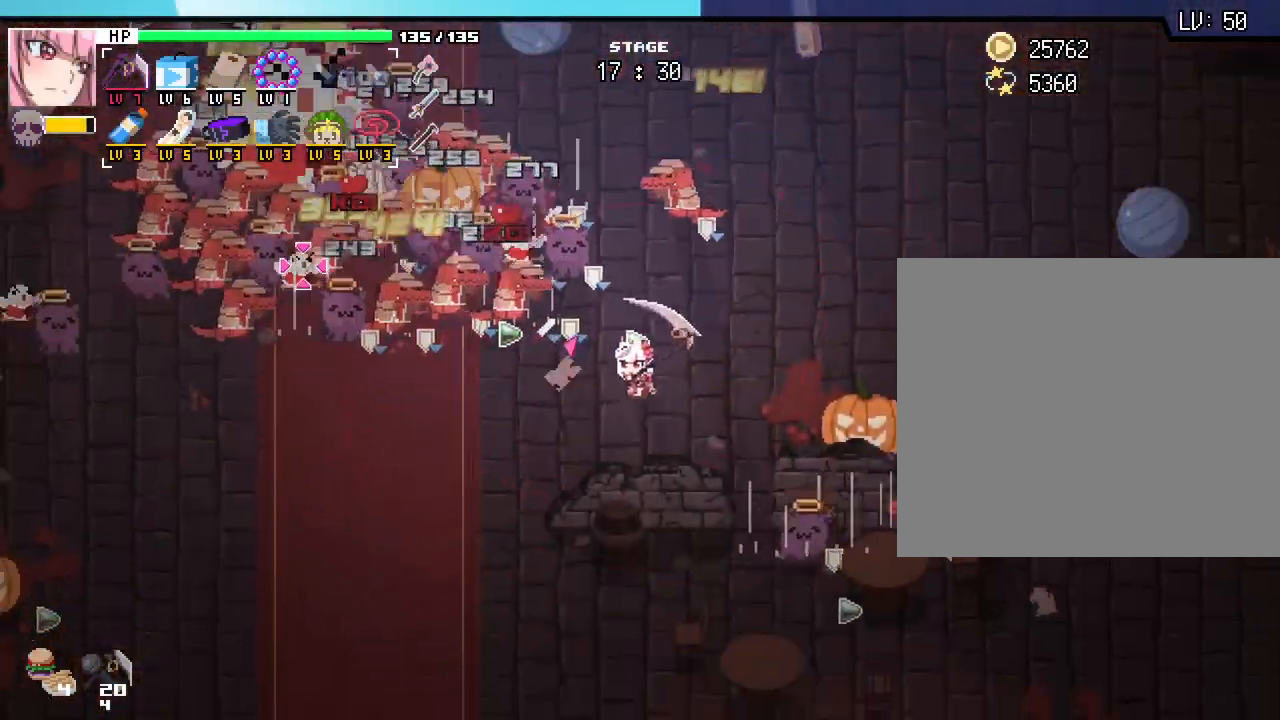
{"keys": ["a", "s"], "mouse": [], "events": []}
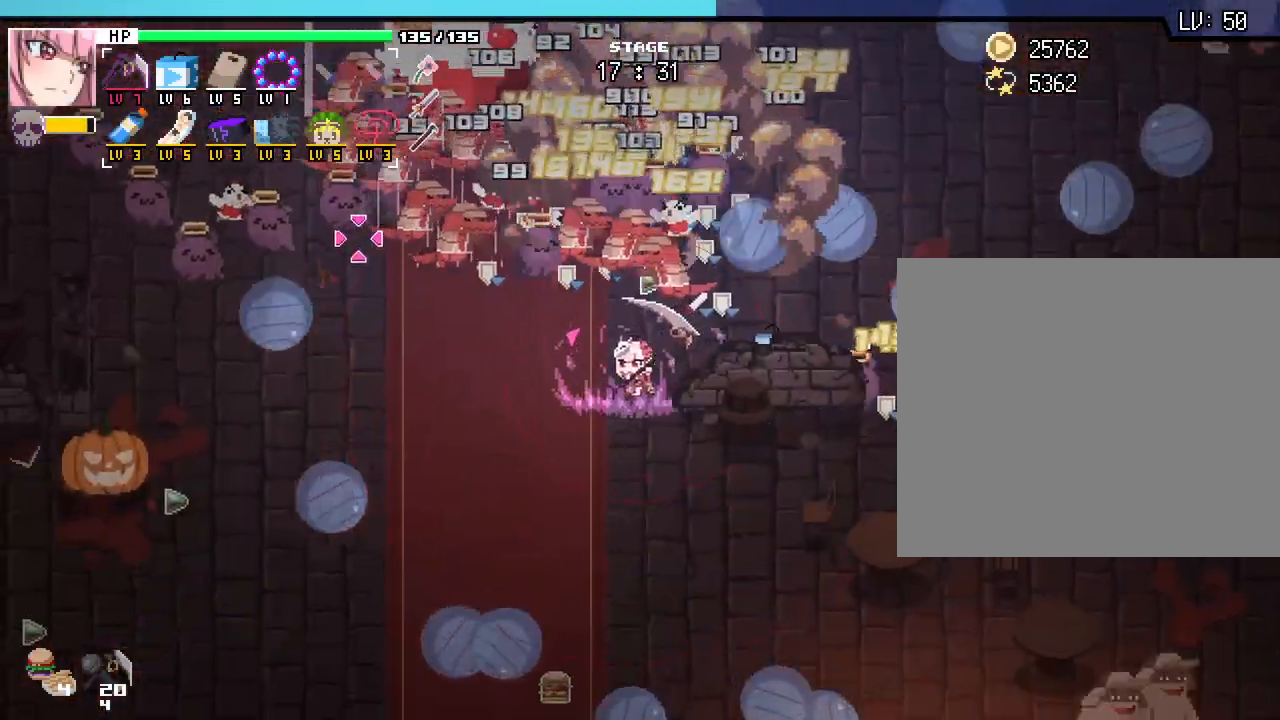
{"keys": ["s"], "mouse": [], "events": [[217, "a", "up"], [283, "d", "down"], [433, "d", "up"]]}
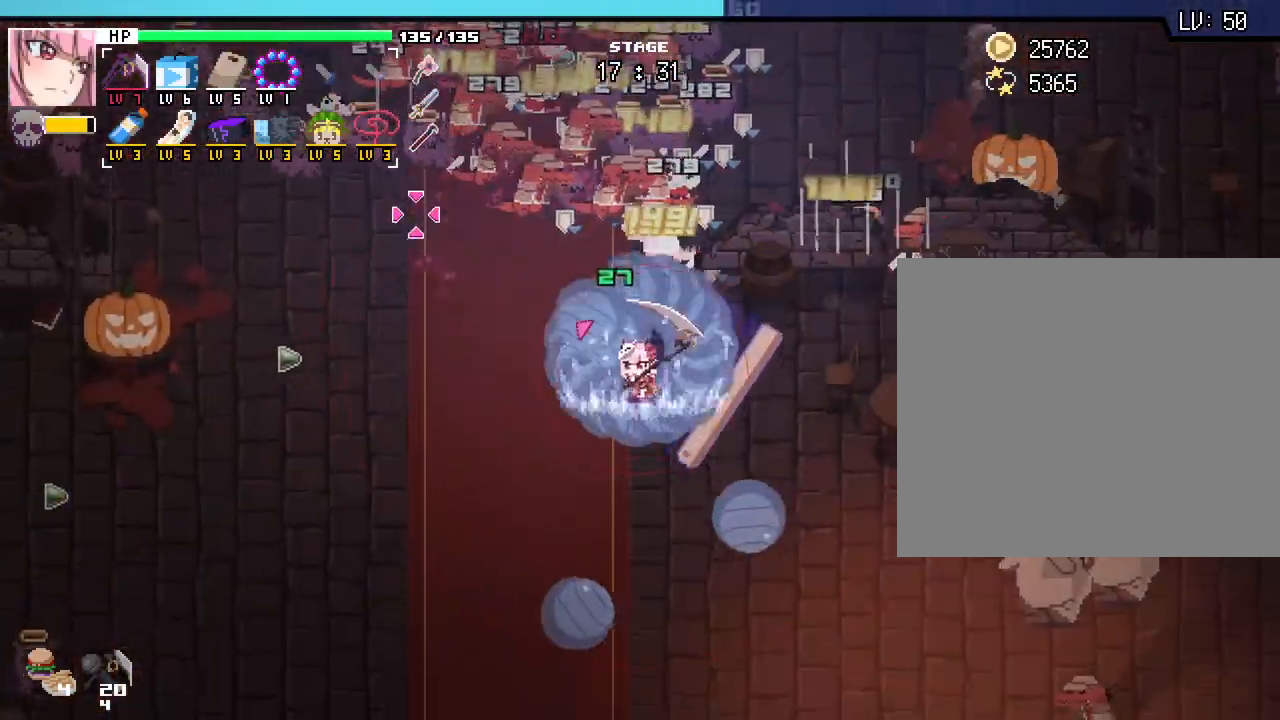
{"keys": ["a", "s"], "mouse": [], "events": [[83, "a", "down"]]}